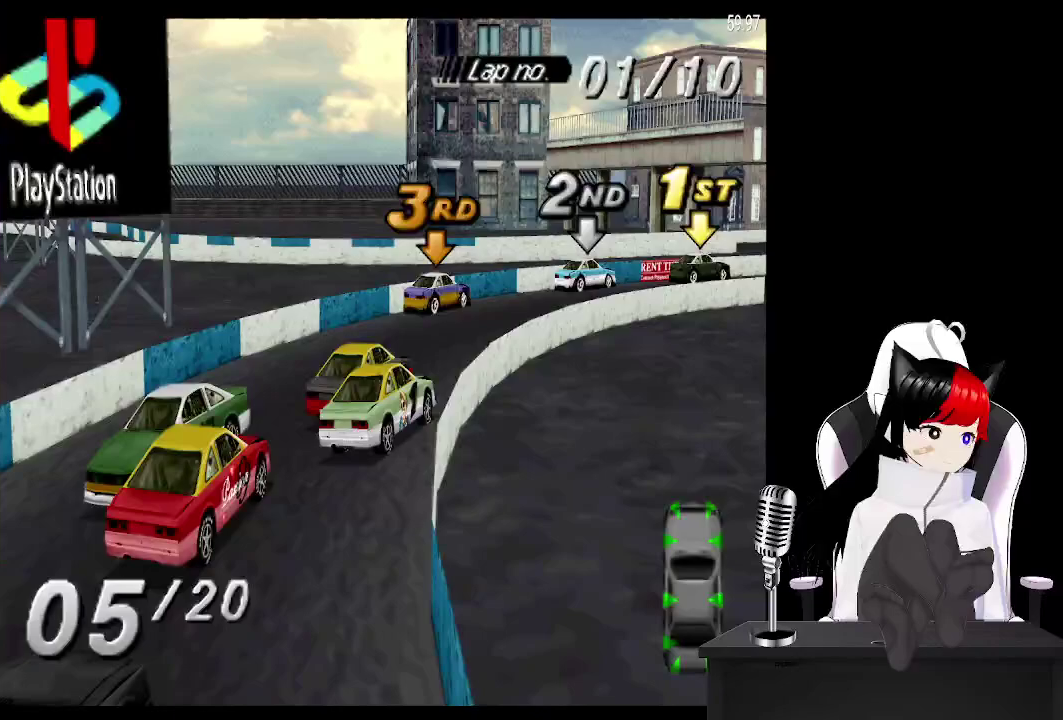
Gameplay with a controller (PlayStation layout); each line is a JSON object with the inputs held at the frame after it. "events" lists button and stick changes between this image and that frame as [ms after this image, input, new state], when the widget could be followed in between. Not read: L3 R3 right_stick.
{"buttons": ["CROSS", "DPAD_RIGHT"], "left_stick": "center", "events": []}
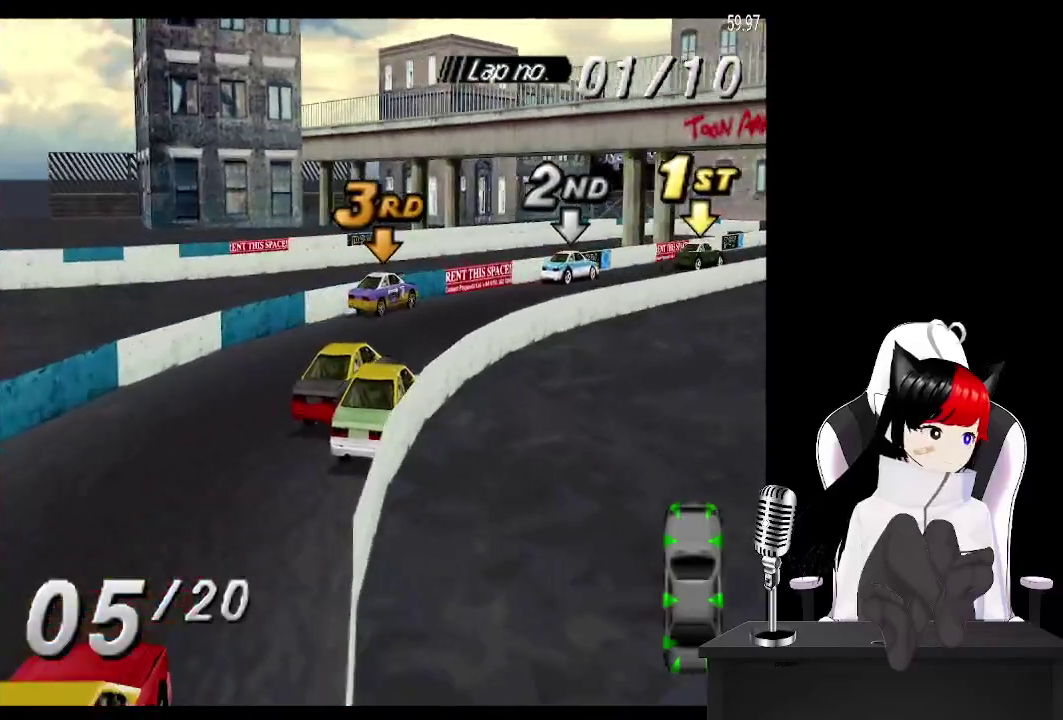
{"buttons": ["CROSS"], "left_stick": "center", "events": [[183, "DPAD_RIGHT", "up"]]}
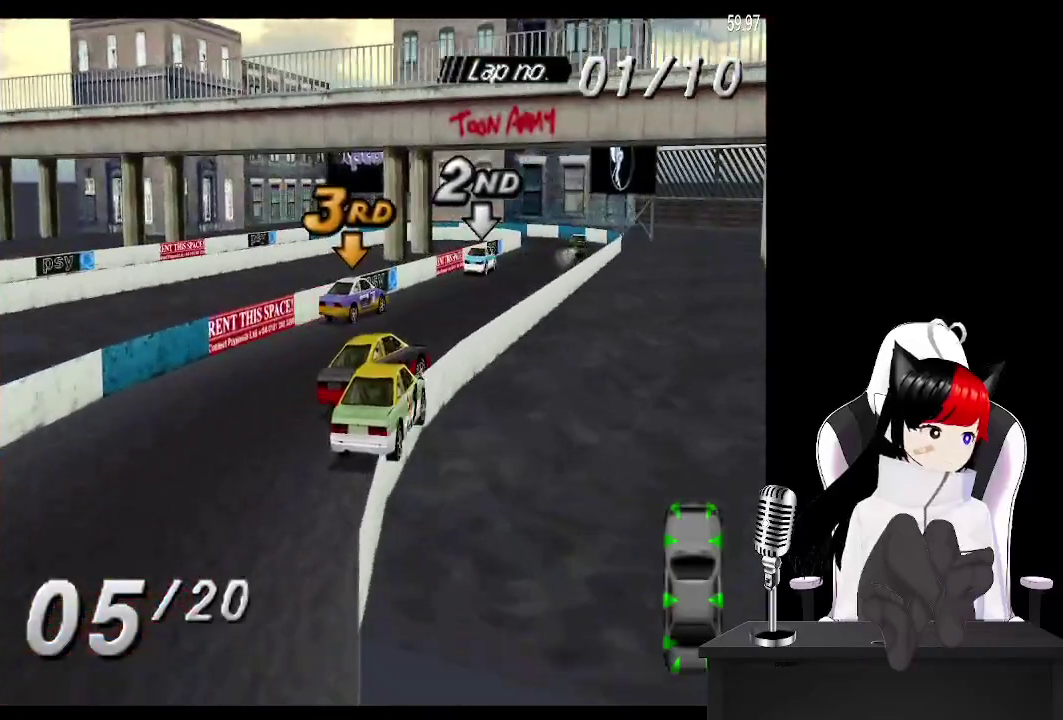
{"buttons": ["CROSS"], "left_stick": "center", "events": []}
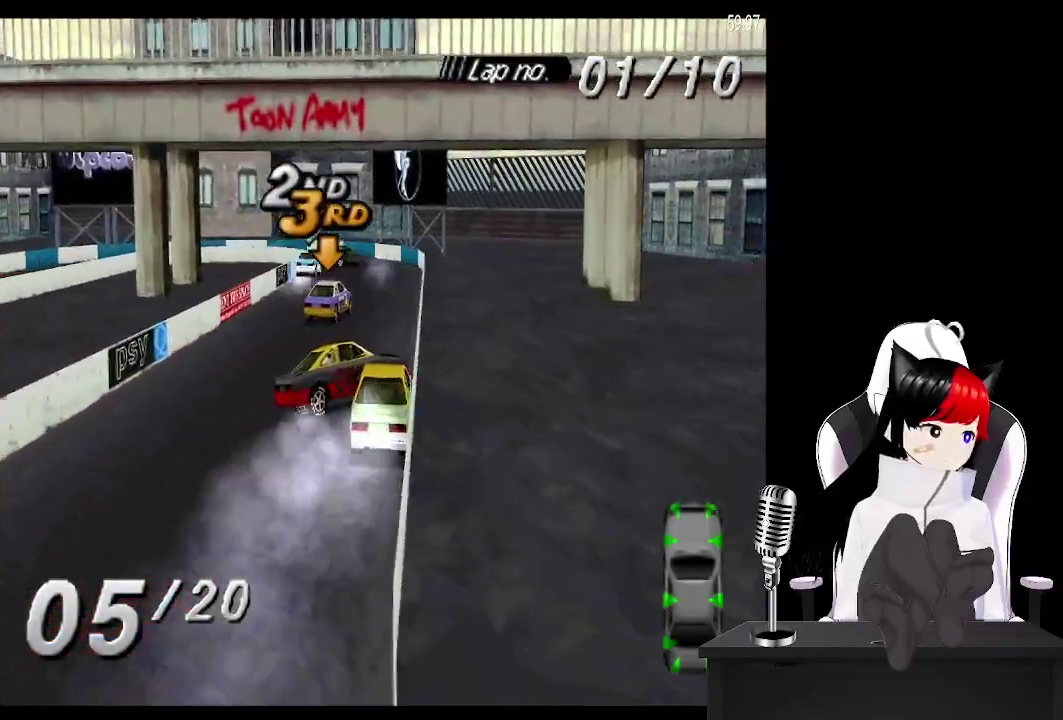
{"buttons": ["CROSS"], "left_stick": "center", "events": []}
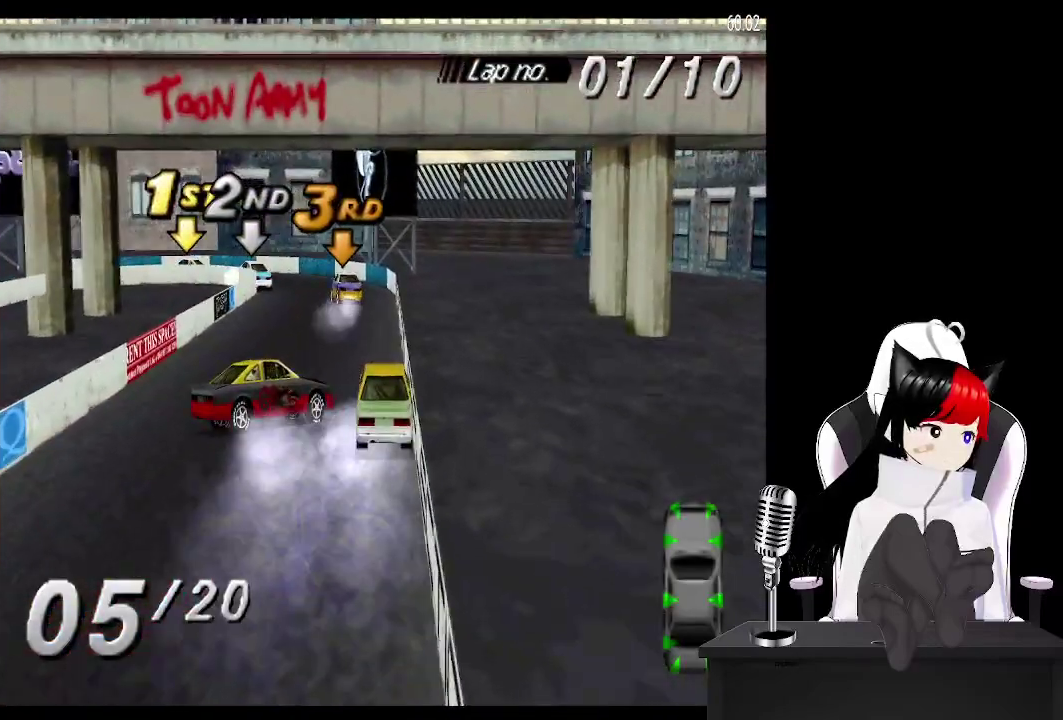
{"buttons": ["CROSS", "DPAD_LEFT"], "left_stick": "center", "events": [[400, "DPAD_LEFT", "down"]]}
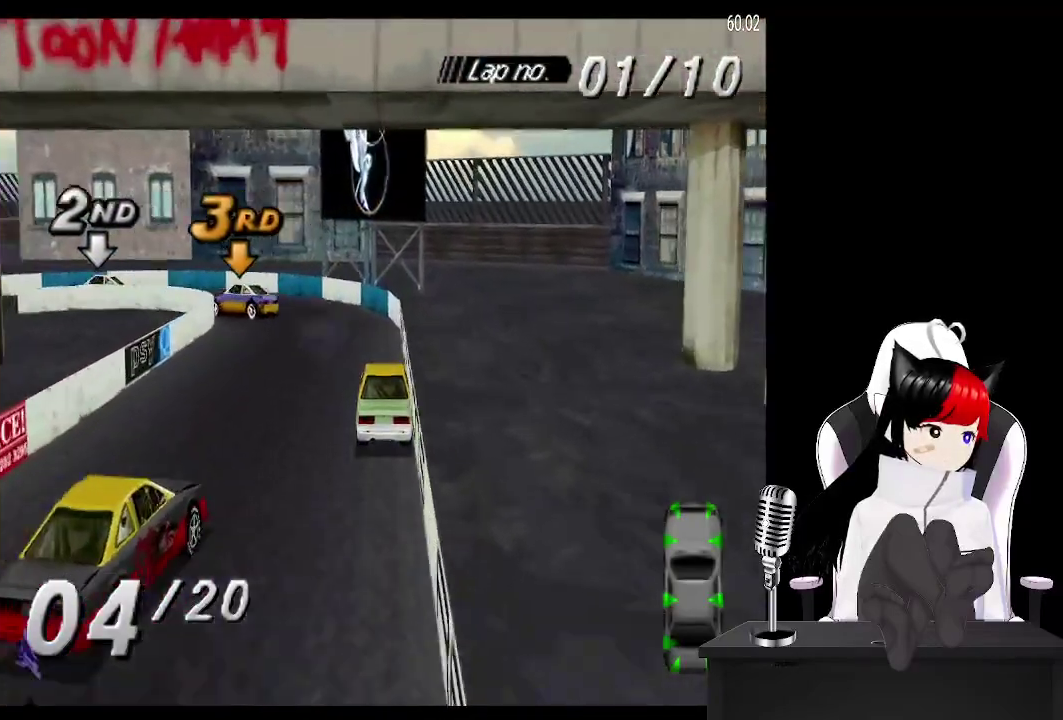
{"buttons": ["CROSS", "DPAD_LEFT"], "left_stick": "center", "events": []}
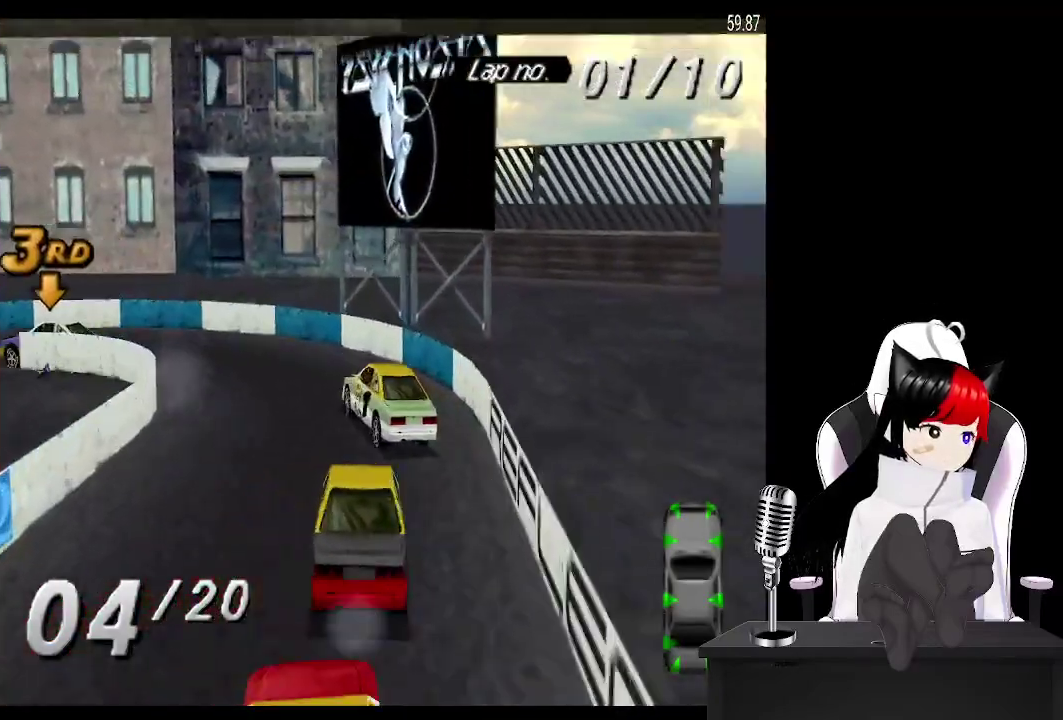
{"buttons": ["DPAD_LEFT"], "left_stick": "center", "events": [[100, "CROSS", "up"], [133, "SQUARE", "down"], [300, "SQUARE", "up"]]}
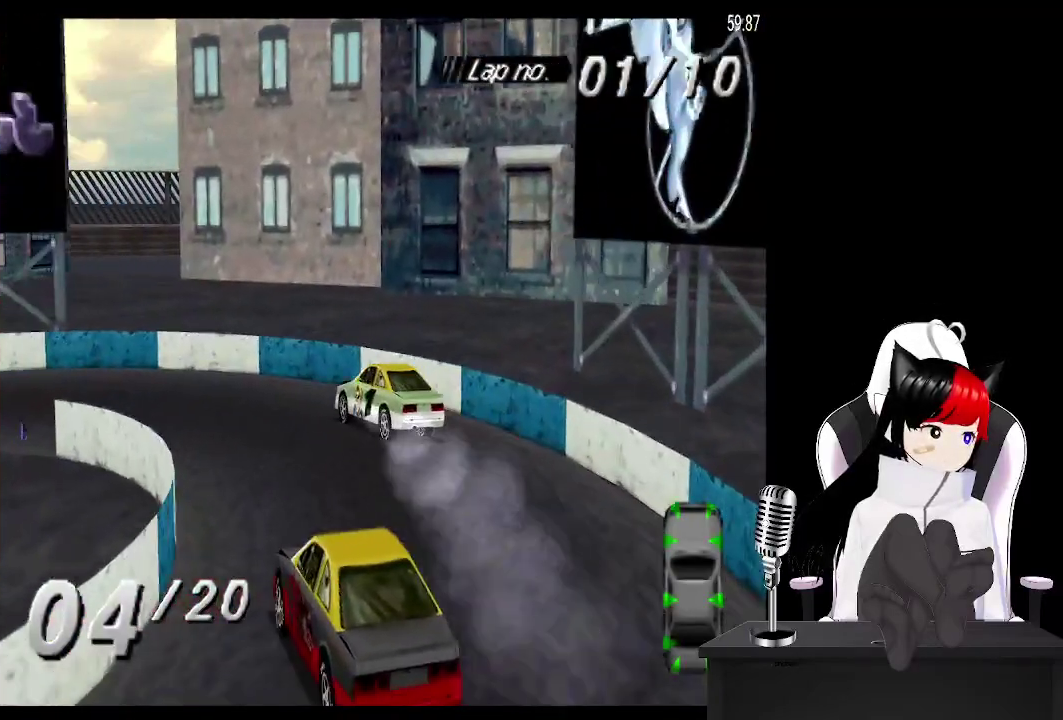
{"buttons": ["CROSS", "DPAD_LEFT"], "left_stick": "center", "events": [[317, "CROSS", "down"]]}
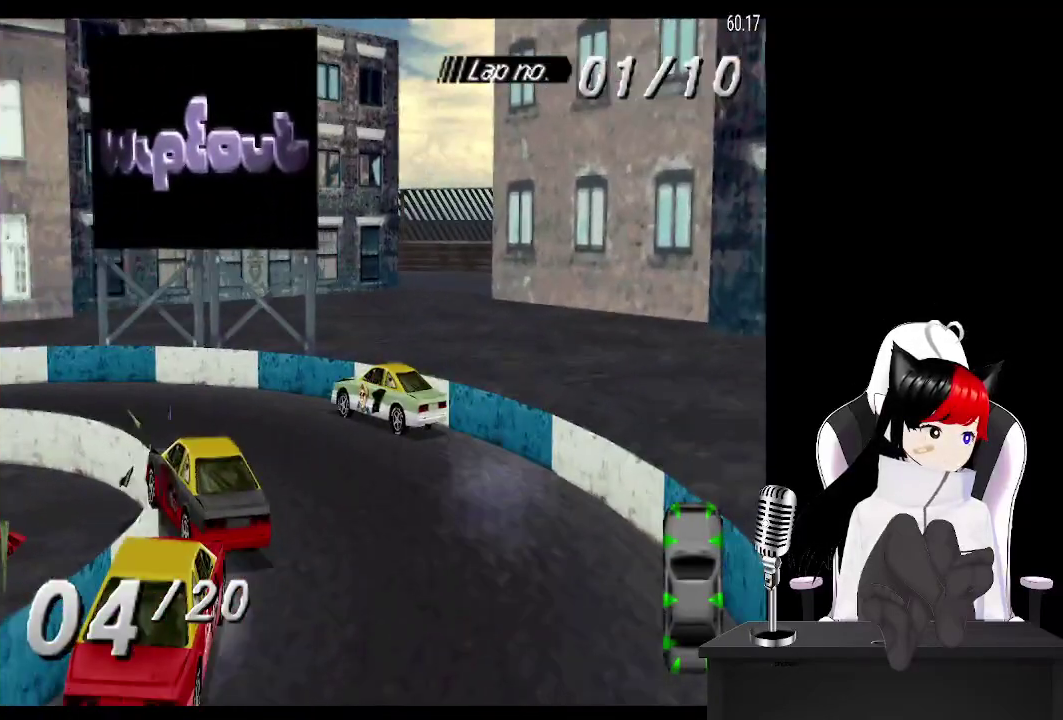
{"buttons": ["CROSS", "DPAD_LEFT"], "left_stick": "center", "events": []}
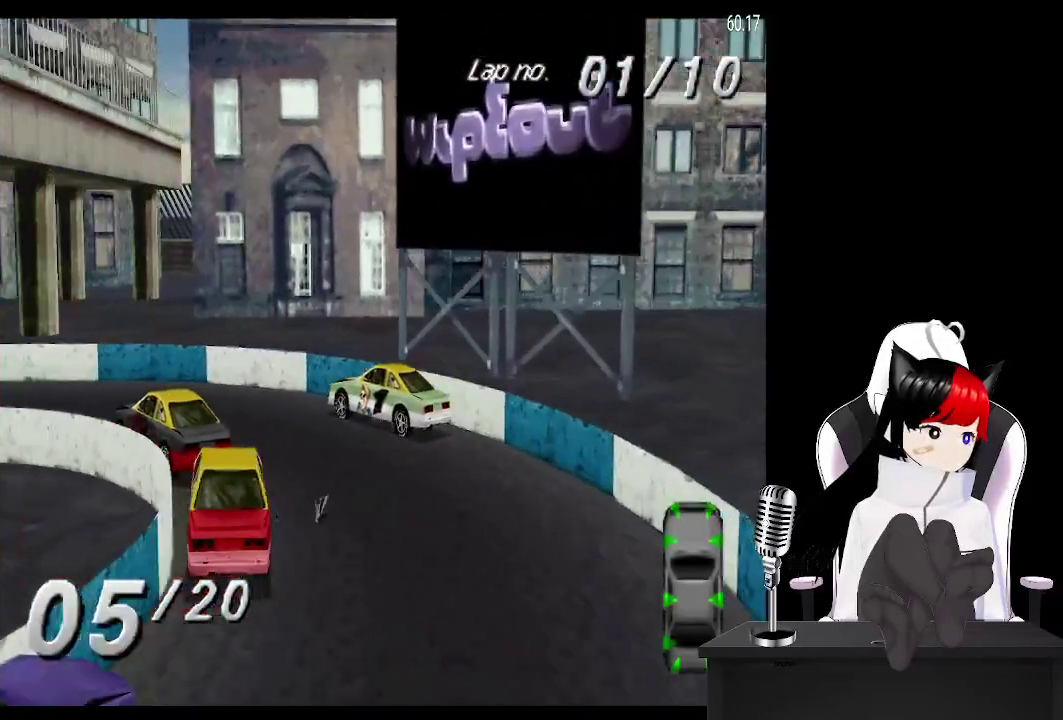
{"buttons": ["CROSS"], "left_stick": "center", "events": [[267, "DPAD_LEFT", "up"]]}
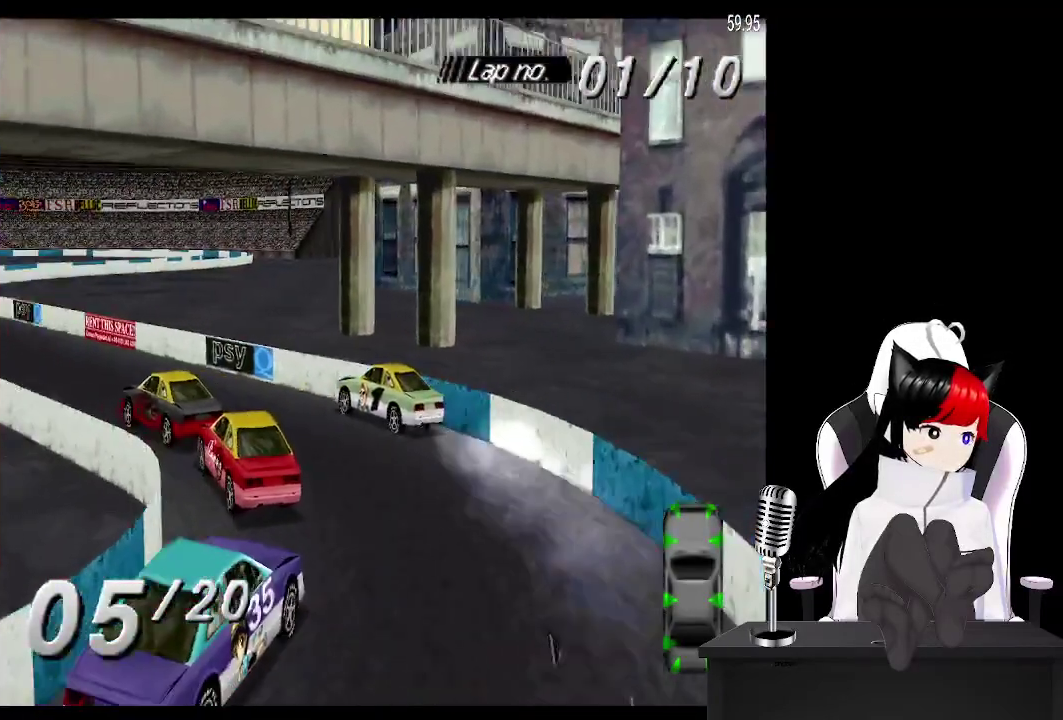
{"buttons": ["CROSS"], "left_stick": "center", "events": []}
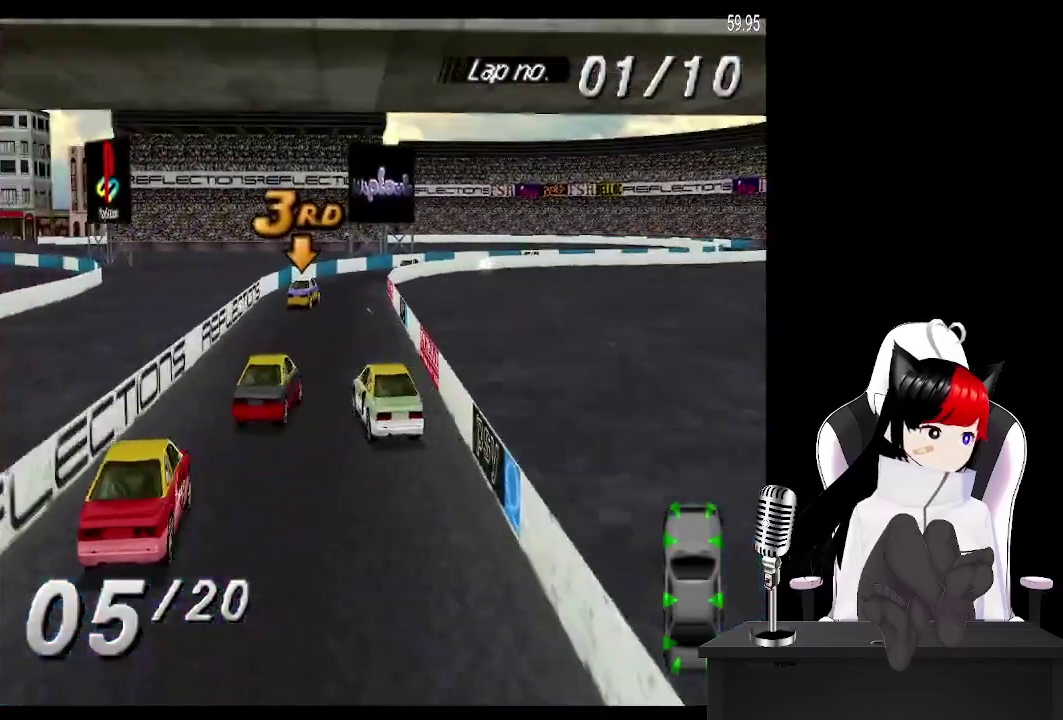
{"buttons": ["CROSS", "DPAD_LEFT"], "left_stick": "center", "events": [[483, "DPAD_LEFT", "down"]]}
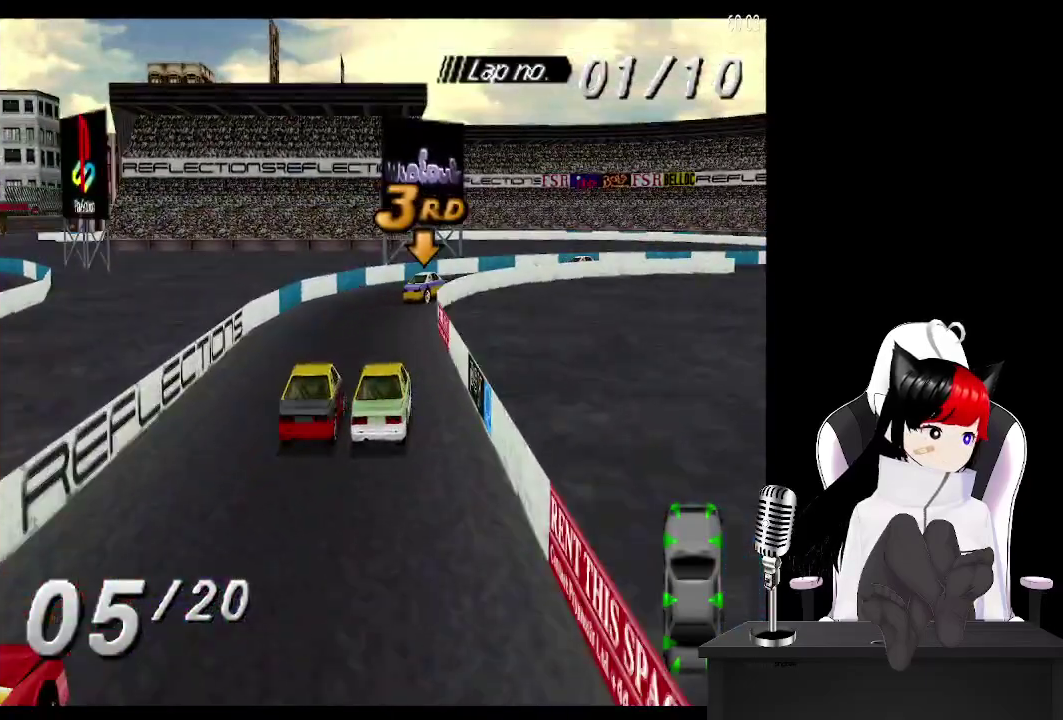
{"buttons": ["DPAD_RIGHT"], "left_stick": "center", "events": [[83, "DPAD_LEFT", "up"], [217, "DPAD_RIGHT", "down"], [300, "CROSS", "up"]]}
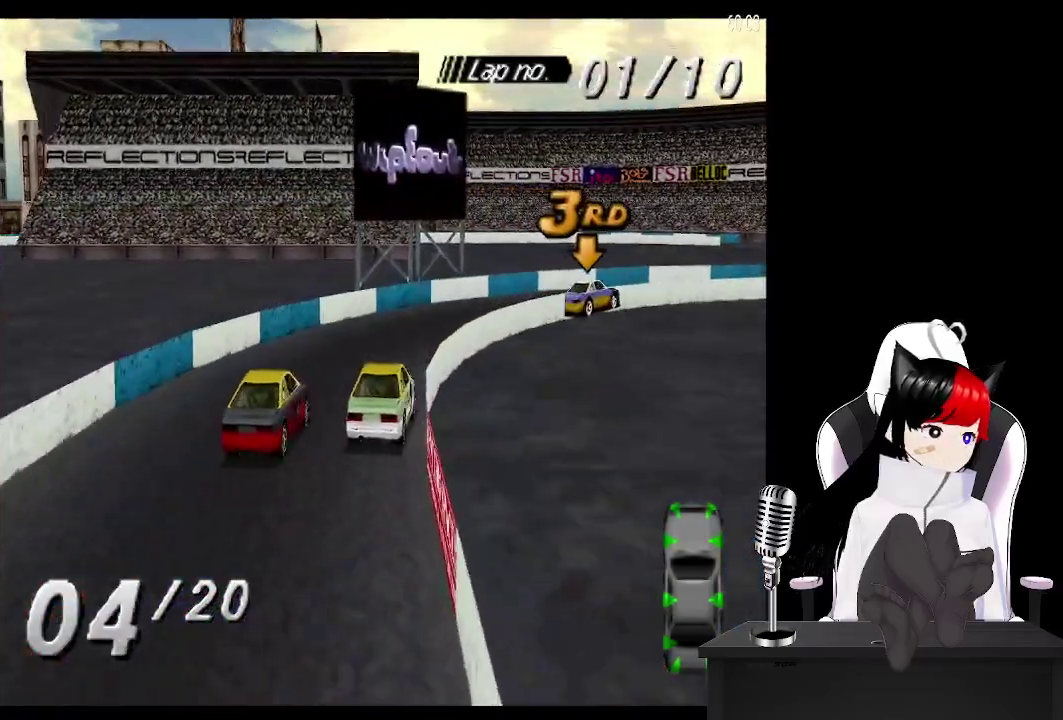
{"buttons": ["CROSS", "DPAD_RIGHT"], "left_stick": "center", "events": [[383, "CROSS", "down"]]}
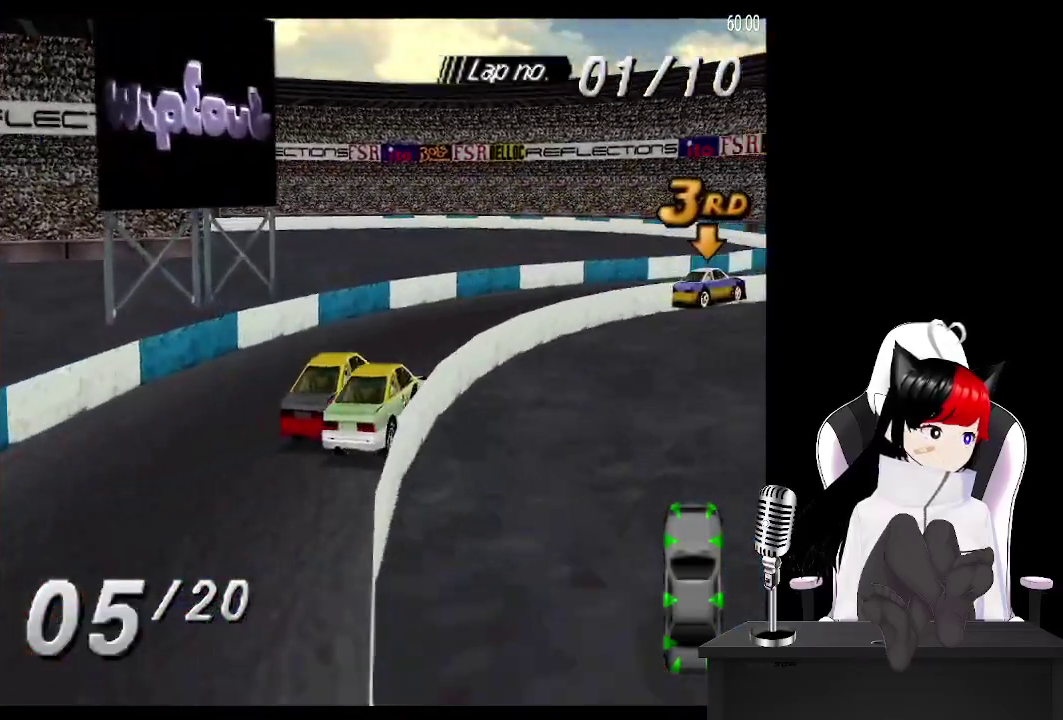
{"buttons": ["CROSS", "DPAD_RIGHT"], "left_stick": "center", "events": [[267, "DPAD_RIGHT", "up"], [383, "DPAD_RIGHT", "down"]]}
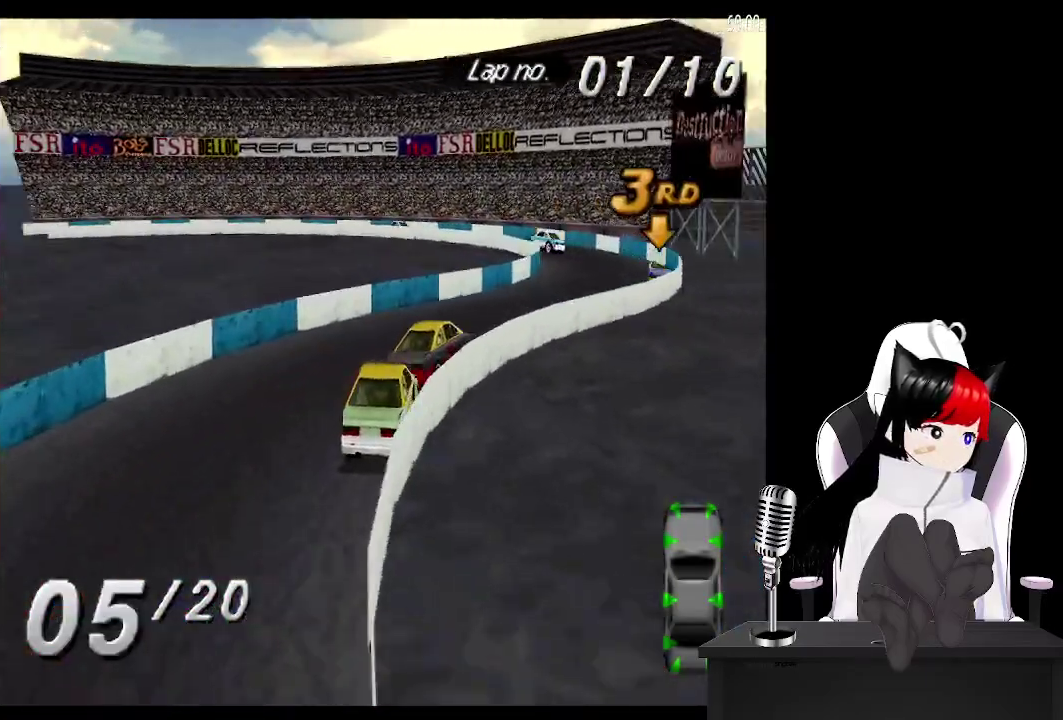
{"buttons": ["CROSS", "DPAD_RIGHT"], "left_stick": "center", "events": [[117, "DPAD_RIGHT", "up"], [367, "DPAD_RIGHT", "down"]]}
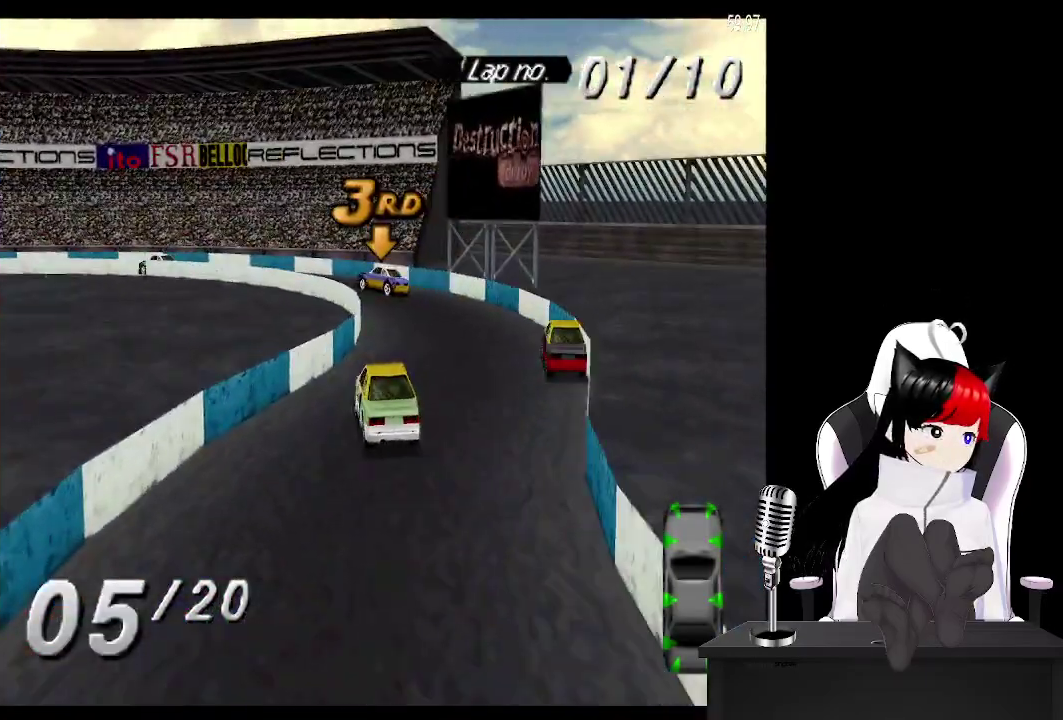
{"buttons": ["DPAD_LEFT"], "left_stick": "center", "events": [[83, "DPAD_RIGHT", "up"], [183, "CROSS", "up"], [200, "DPAD_LEFT", "down"]]}
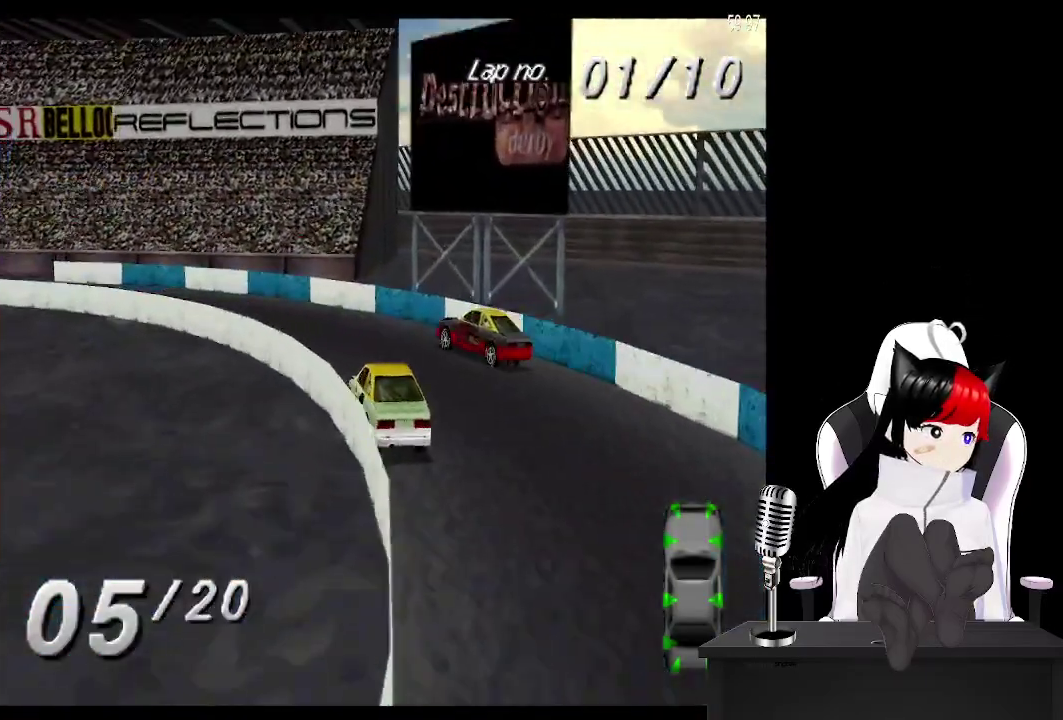
{"buttons": ["CROSS", "DPAD_LEFT"], "left_stick": "center", "events": [[250, "CROSS", "down"]]}
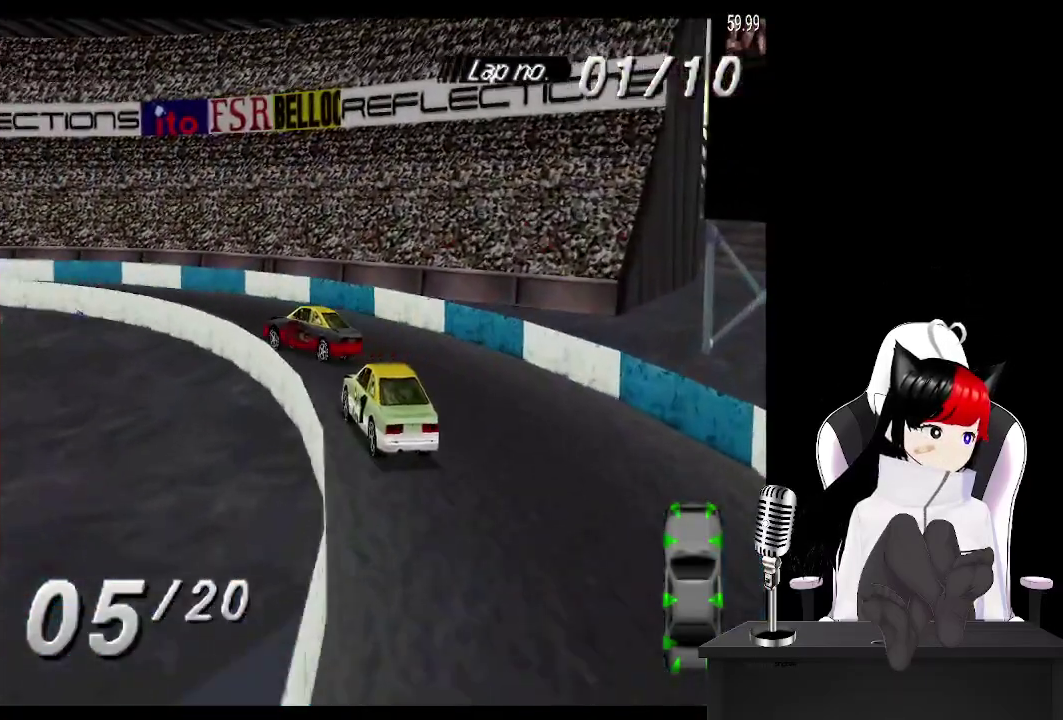
{"buttons": ["CROSS", "DPAD_LEFT"], "left_stick": "center", "events": []}
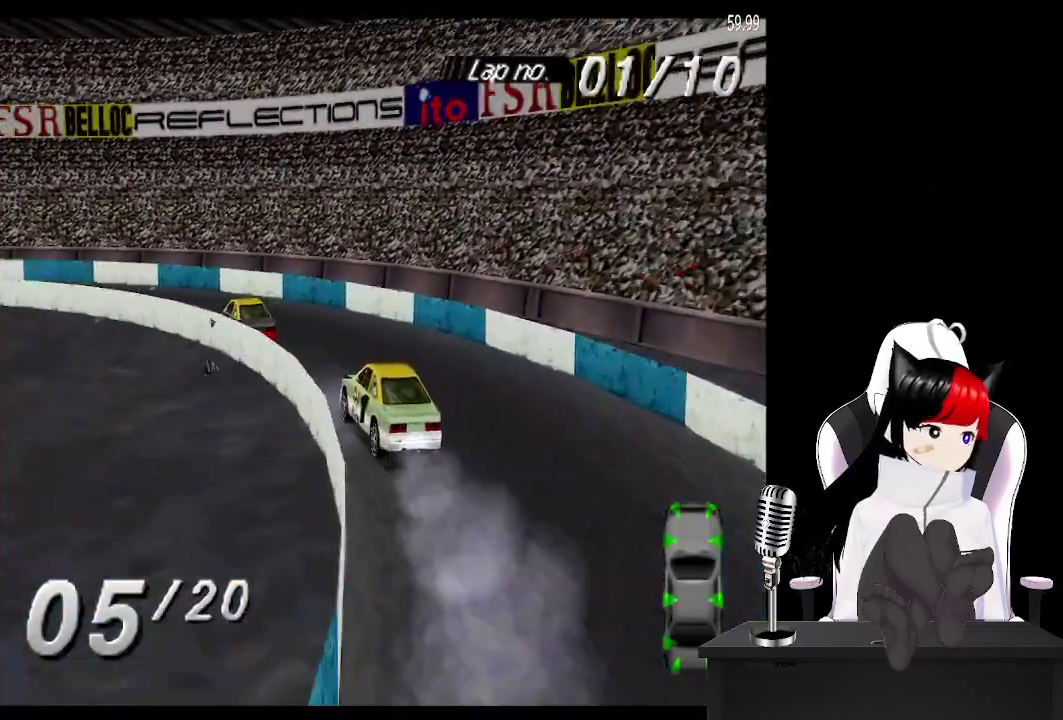
{"buttons": ["CROSS", "DPAD_LEFT"], "left_stick": "center", "events": []}
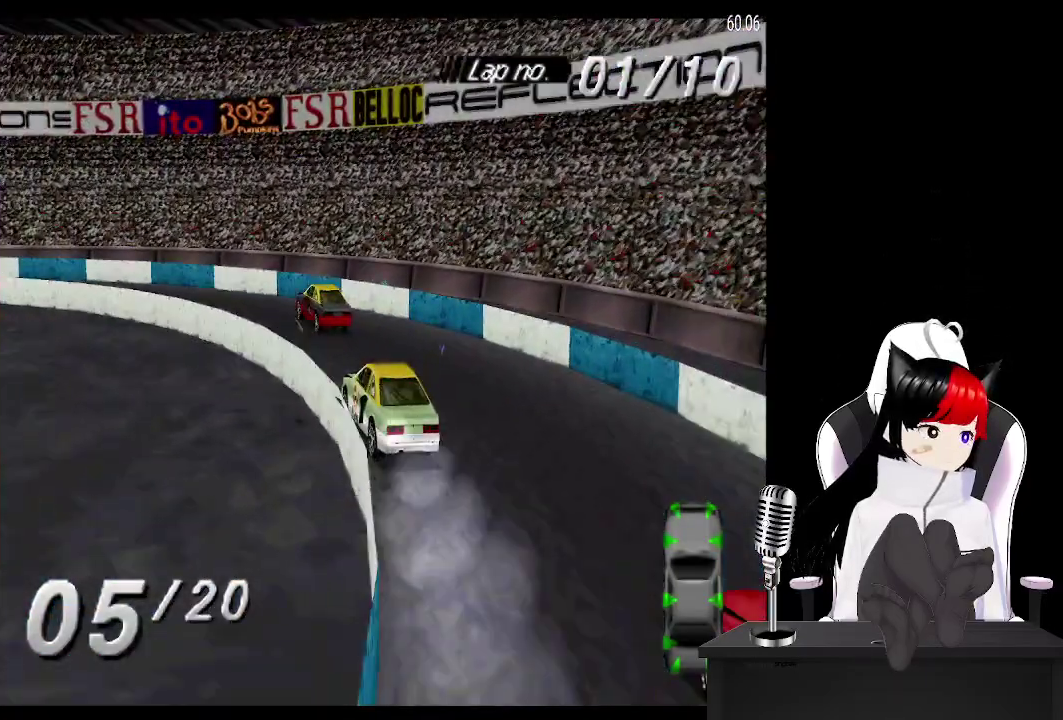
{"buttons": ["CROSS", "DPAD_LEFT"], "left_stick": "center", "events": []}
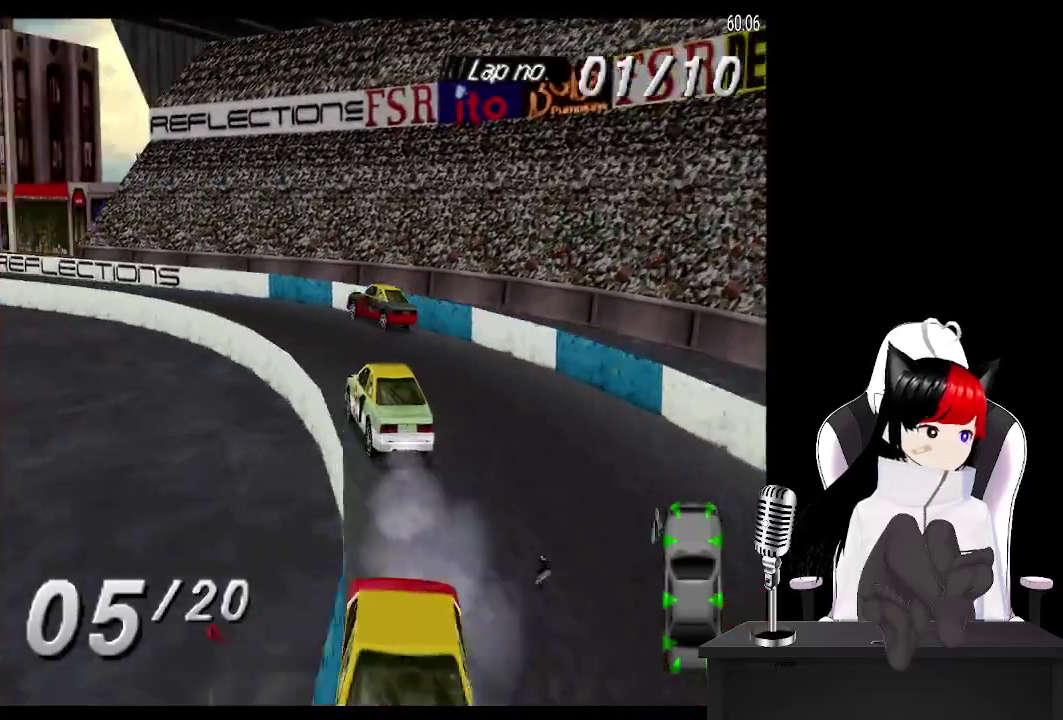
{"buttons": ["CROSS", "DPAD_LEFT"], "left_stick": "center", "events": []}
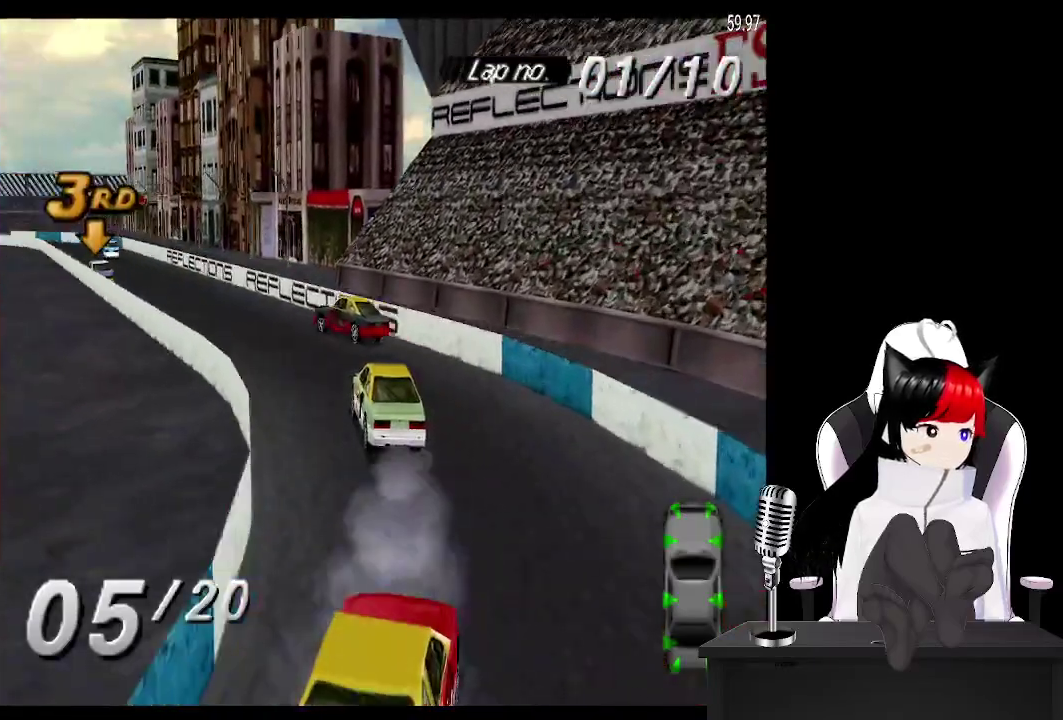
{"buttons": ["CROSS"], "left_stick": "center", "events": [[50, "DPAD_LEFT", "up"]]}
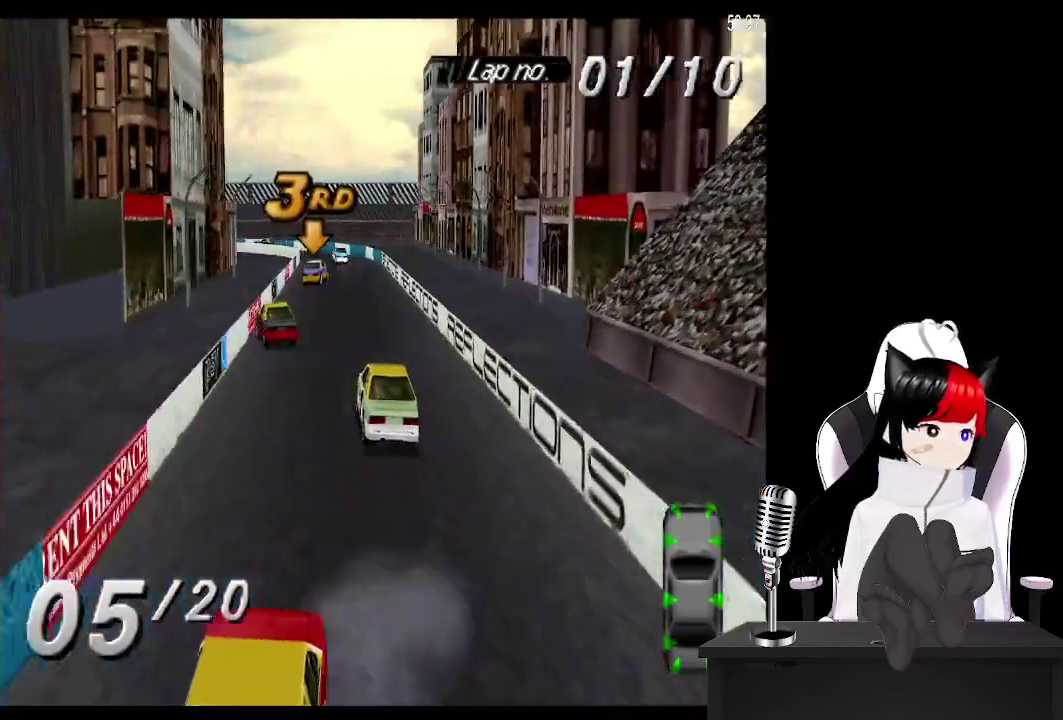
{"buttons": ["CROSS", "DPAD_RIGHT"], "left_stick": "center", "events": [[467, "DPAD_RIGHT", "down"]]}
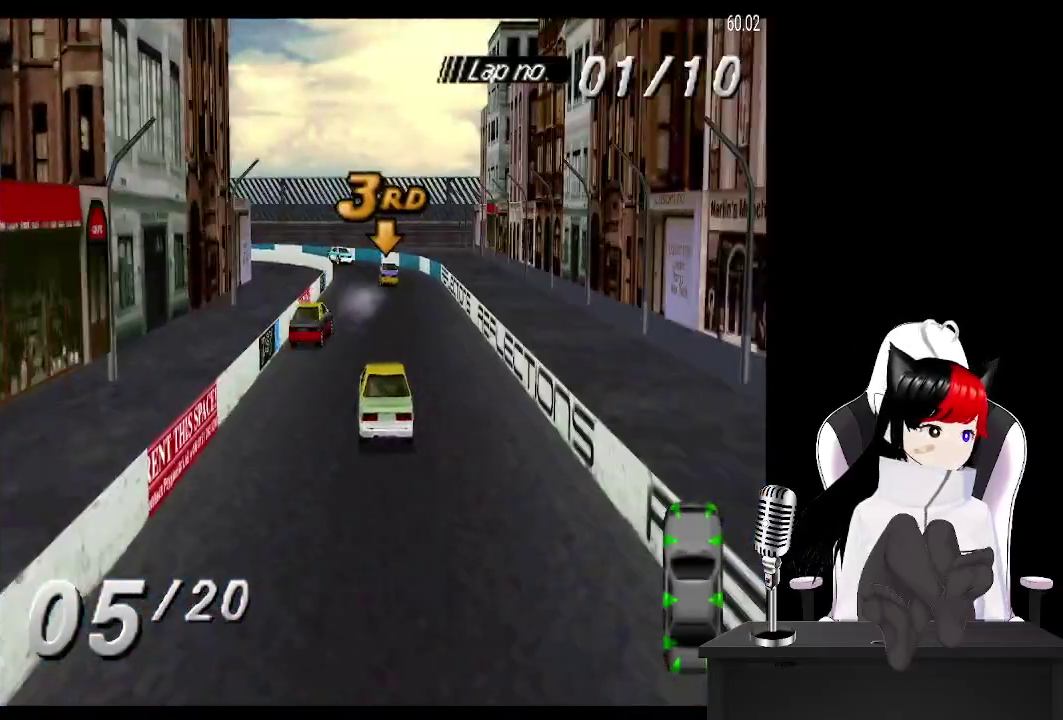
{"buttons": ["CROSS", "DPAD_LEFT"], "left_stick": "center", "events": [[50, "DPAD_RIGHT", "up"], [500, "DPAD_LEFT", "down"]]}
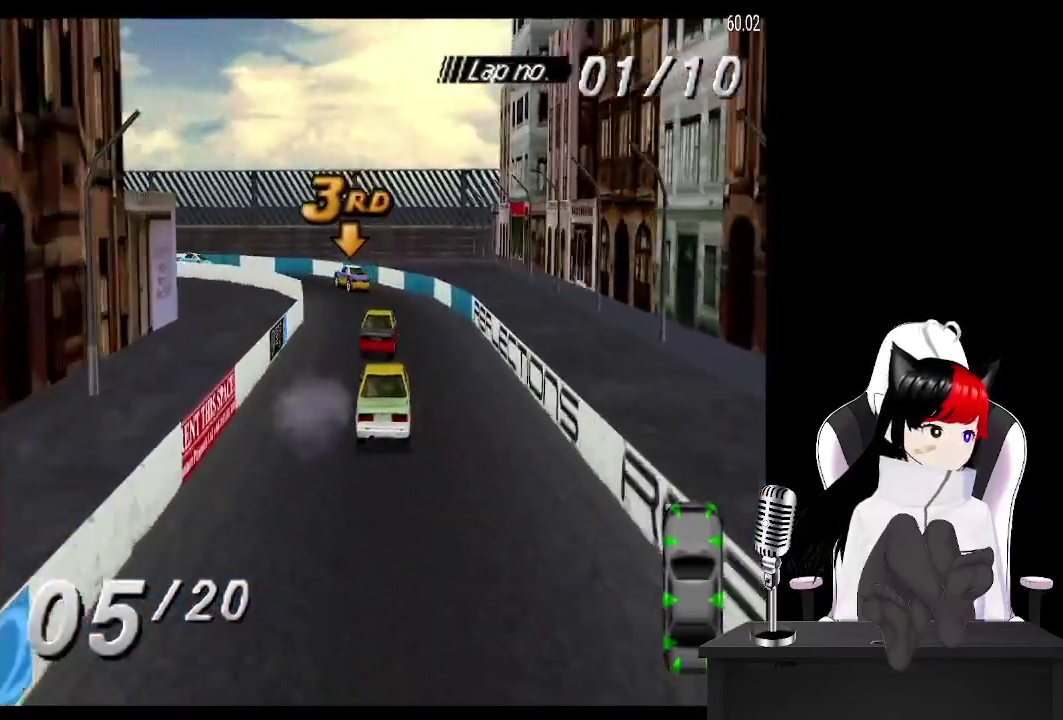
{"buttons": ["DPAD_LEFT"], "left_stick": "center", "events": [[300, "CROSS", "up"]]}
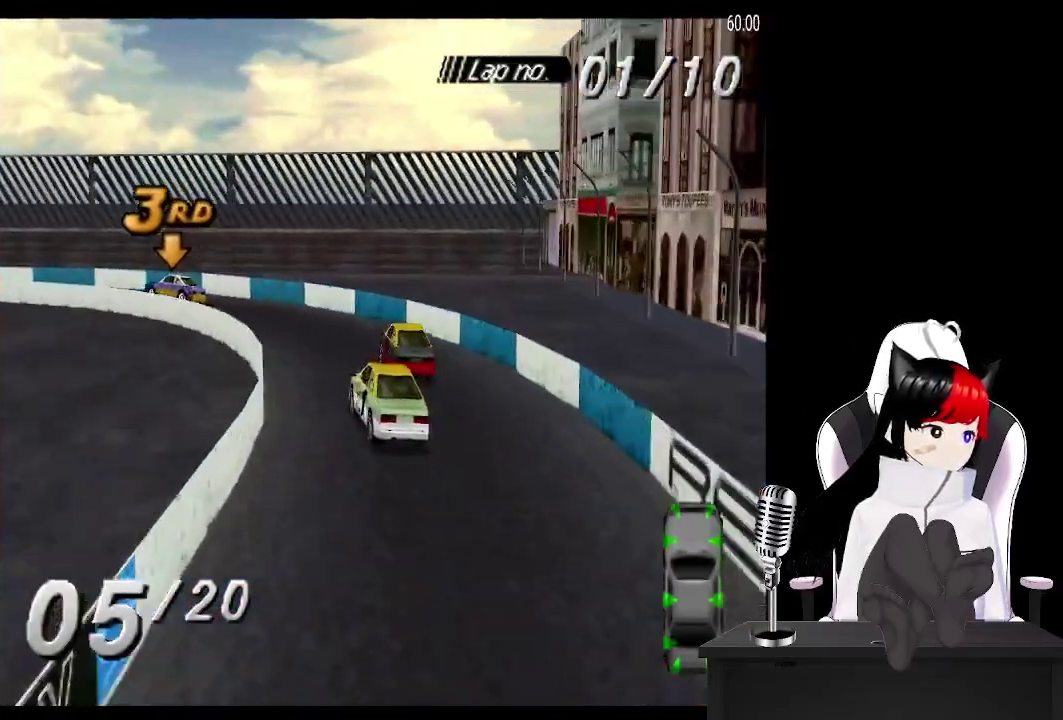
{"buttons": ["DPAD_LEFT"], "left_stick": "center", "events": [[50, "CROSS", "down"], [233, "CROSS", "up"]]}
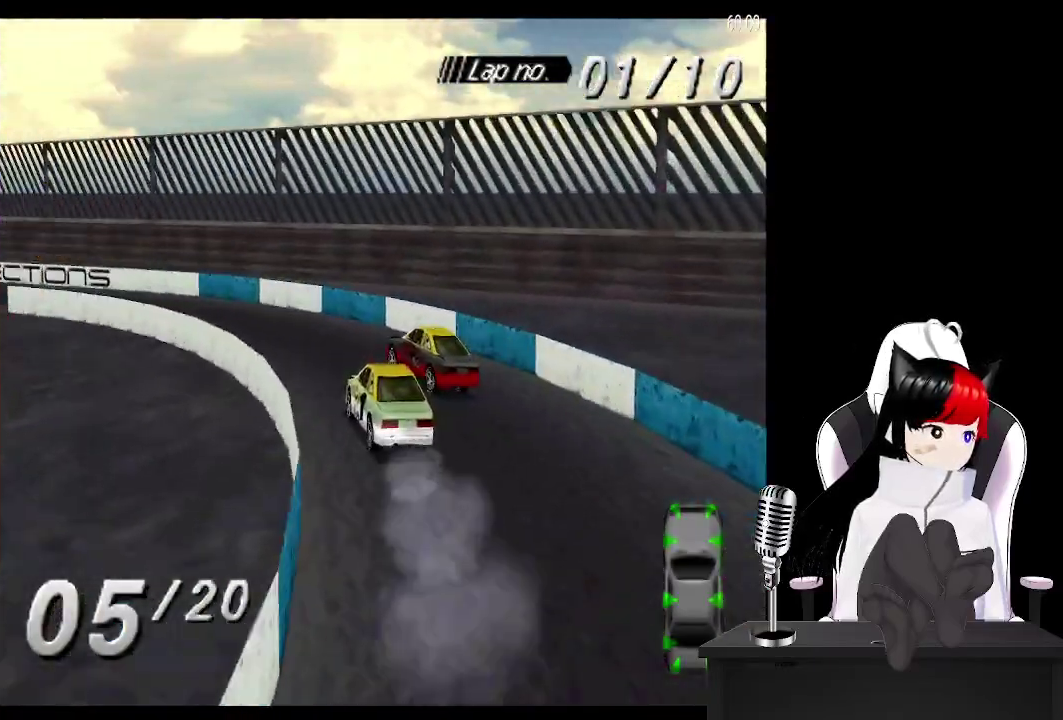
{"buttons": ["CROSS"], "left_stick": "center", "events": [[67, "CROSS", "down"], [433, "DPAD_LEFT", "up"]]}
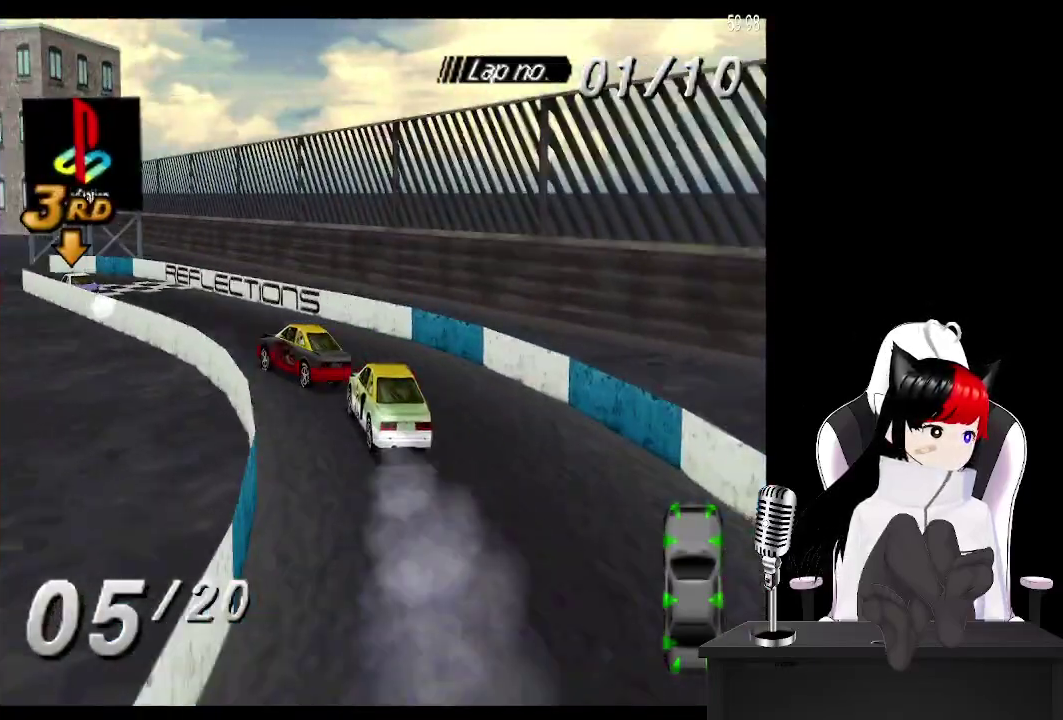
{"buttons": ["CROSS", "DPAD_LEFT"], "left_stick": "center", "events": [[433, "DPAD_LEFT", "down"]]}
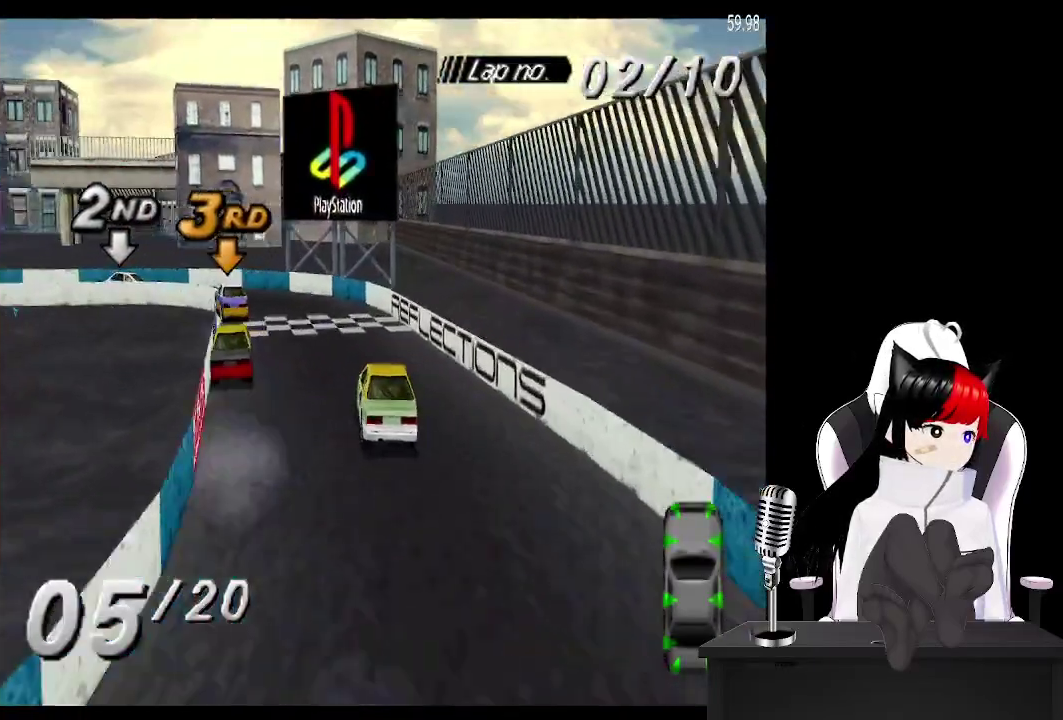
{"buttons": ["DPAD_LEFT"], "left_stick": "center", "events": [[167, "CROSS", "up"], [200, "SQUARE", "down"], [383, "SQUARE", "up"]]}
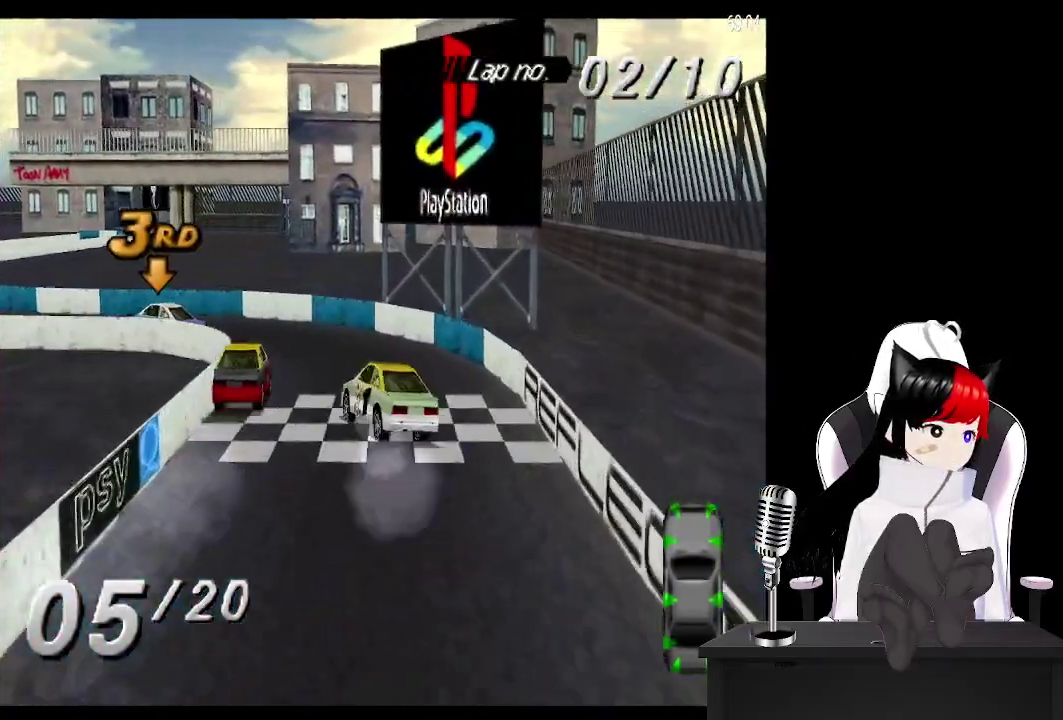
{"buttons": ["CROSS", "DPAD_LEFT"], "left_stick": "center", "events": [[483, "CROSS", "down"]]}